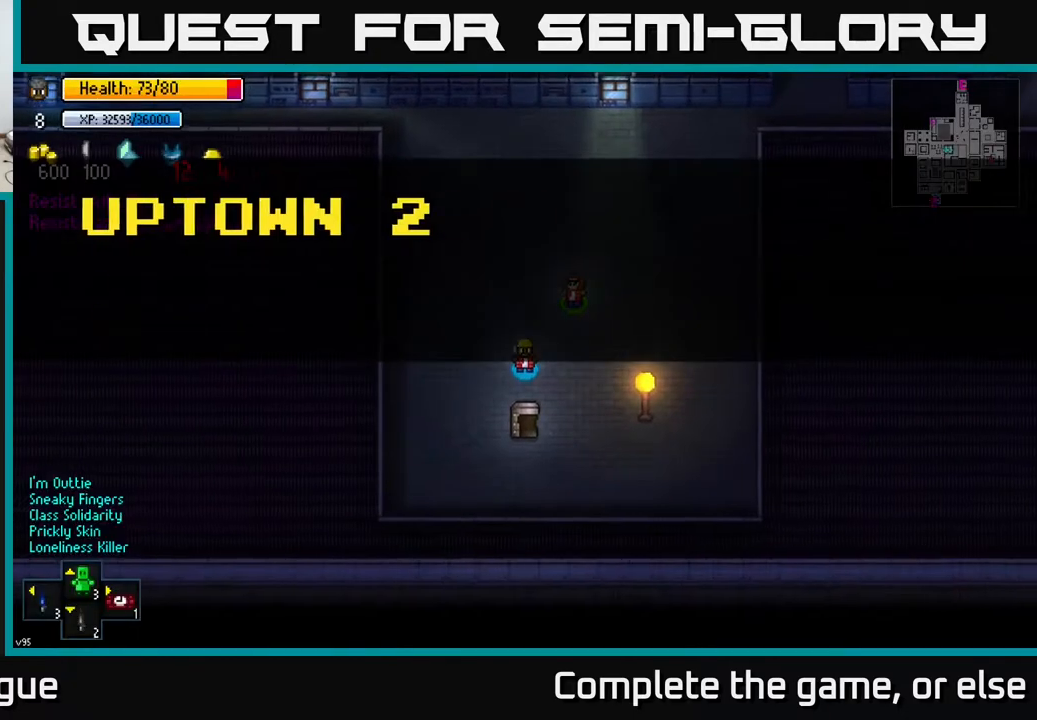
Gameplay with a controller (Xbox layout); each line is a JSON object with the inputs held at the frame after it. "events" lists button and stick changes between this image and that frame as [ms after this image, input, new state], when the widget could be followed in between.
{"buttons": [], "left_stick": "up-right", "right_stick": "up", "events": [[183, "left_stick", "up"], [383, "right_stick", "up"], [467, "left_stick", "up-right"]]}
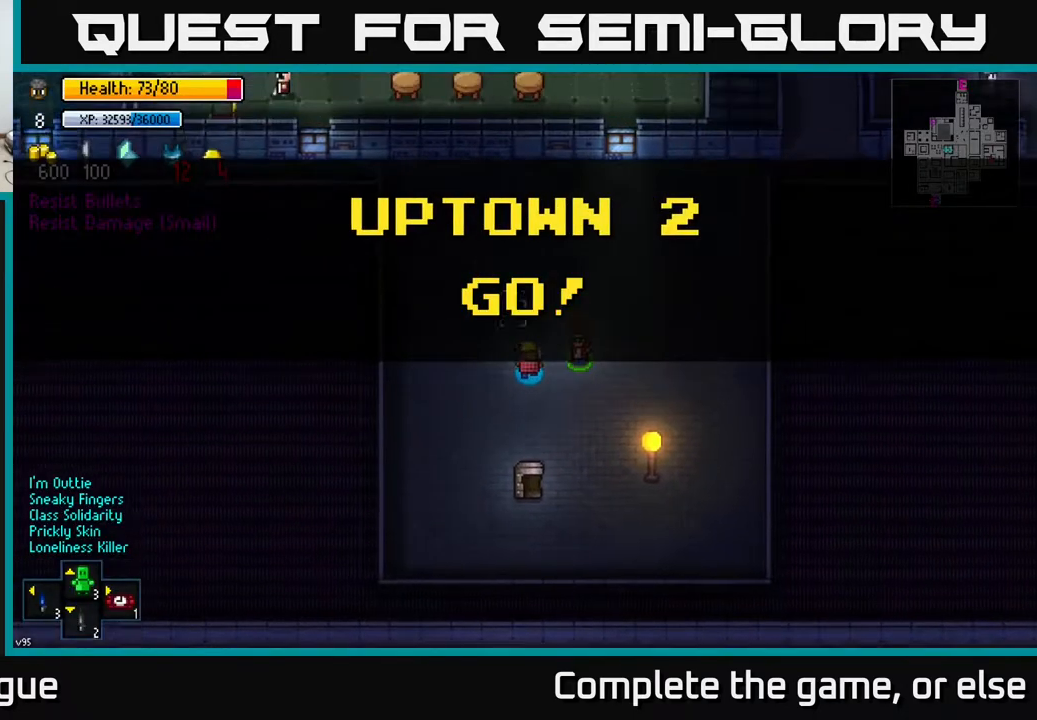
{"buttons": [], "left_stick": "center", "right_stick": "up", "events": [[217, "left_stick", "center"]]}
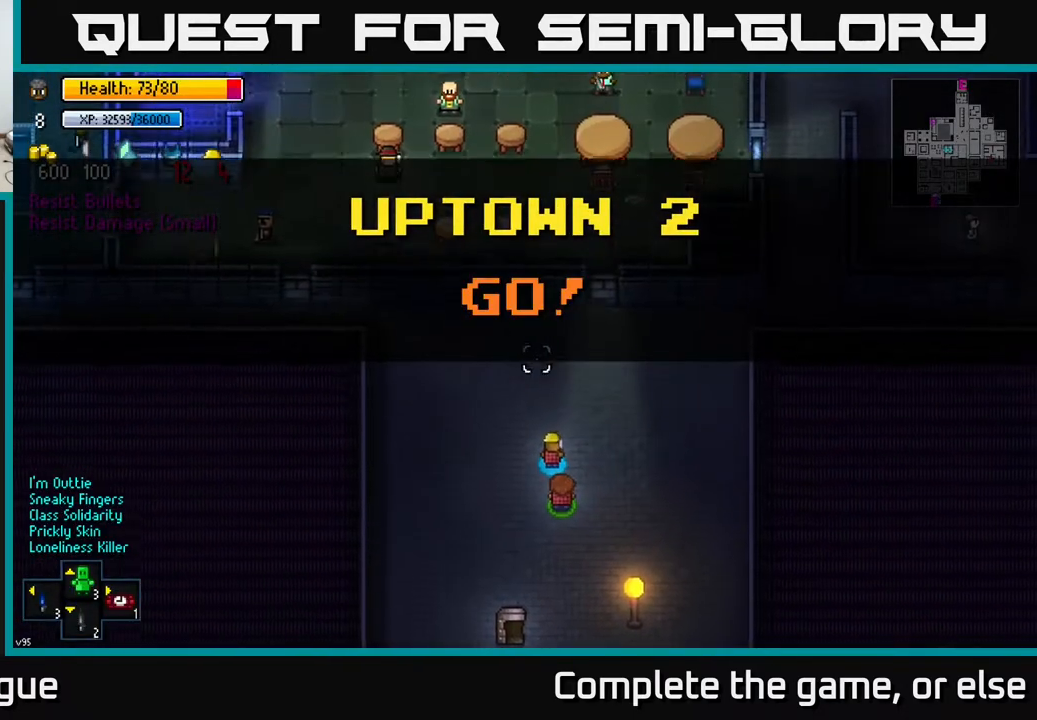
{"buttons": [], "left_stick": "center", "right_stick": "center", "events": [[133, "left_stick", "up"], [300, "left_stick", "center"], [383, "right_stick", "center"]]}
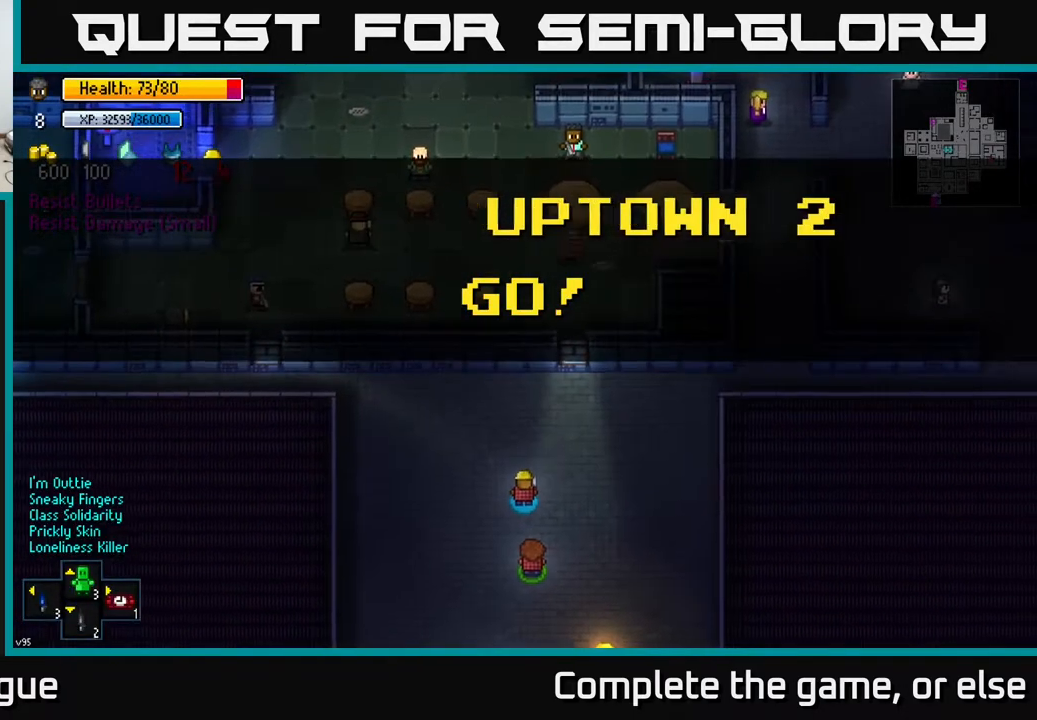
{"buttons": [], "left_stick": "center", "right_stick": "center", "events": [[117, "Y", "down"], [217, "Y", "up"]]}
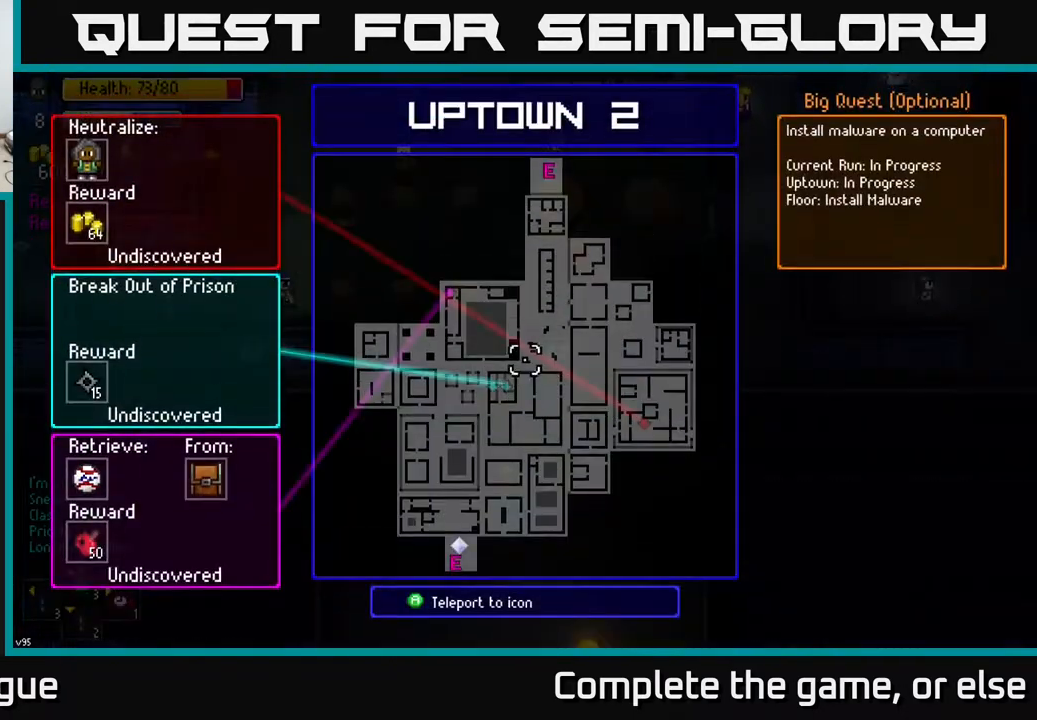
{"buttons": [], "left_stick": "center", "right_stick": "center", "events": []}
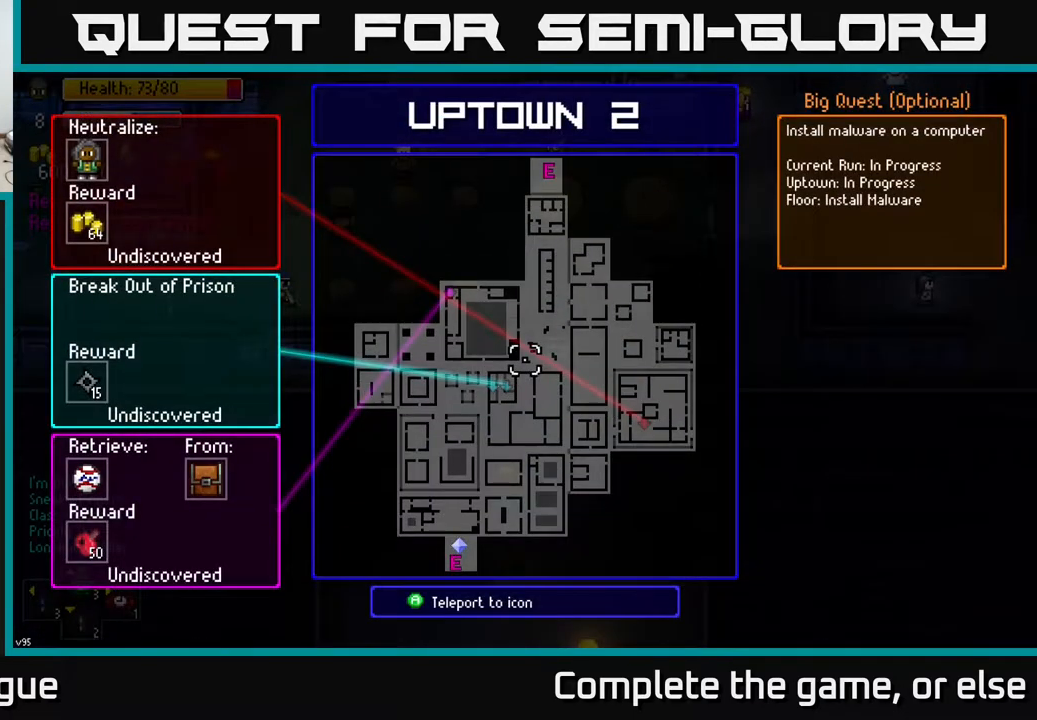
{"buttons": [], "left_stick": "center", "right_stick": "center", "events": []}
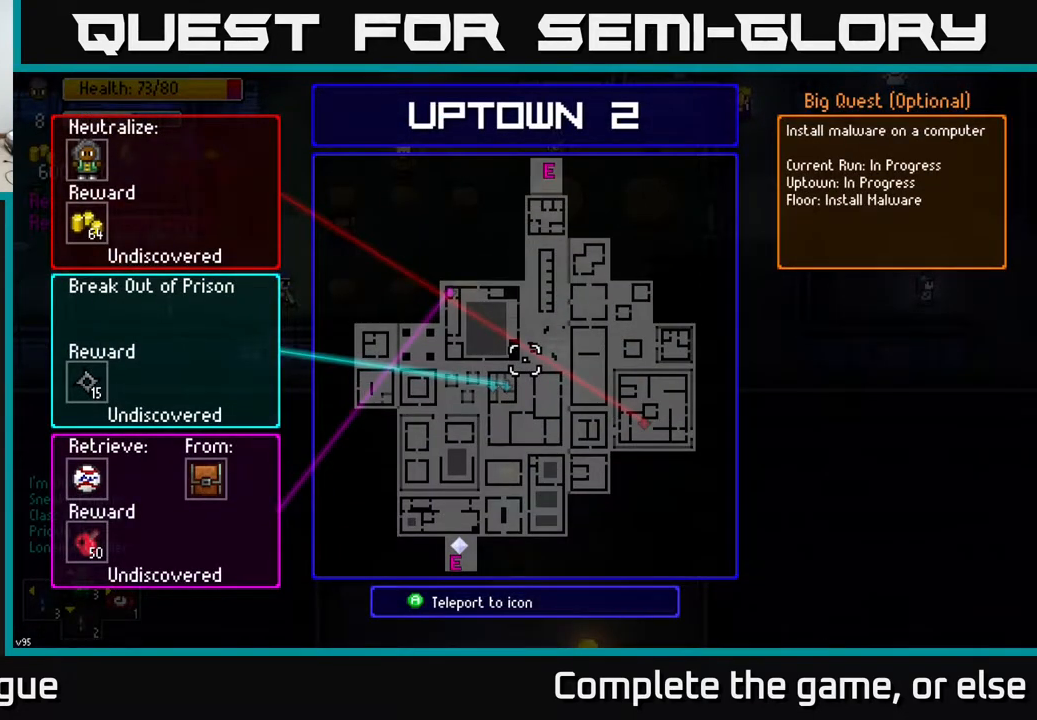
{"buttons": [], "left_stick": "center", "right_stick": "center", "events": []}
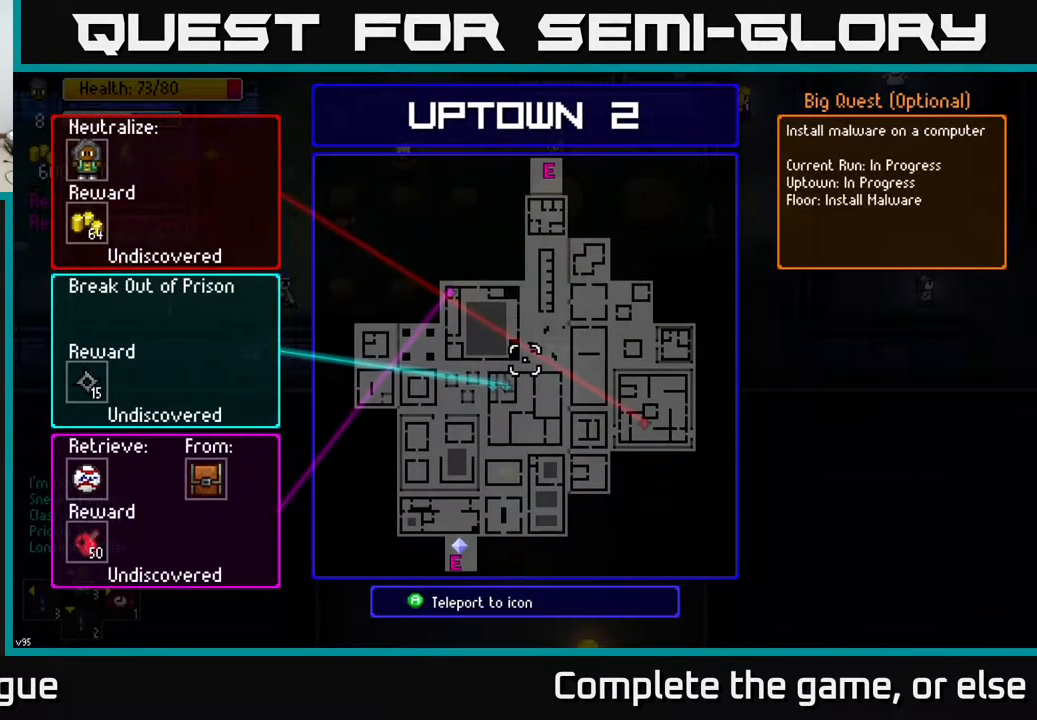
{"buttons": [], "left_stick": "left", "right_stick": "center", "events": [[467, "left_stick", "left"]]}
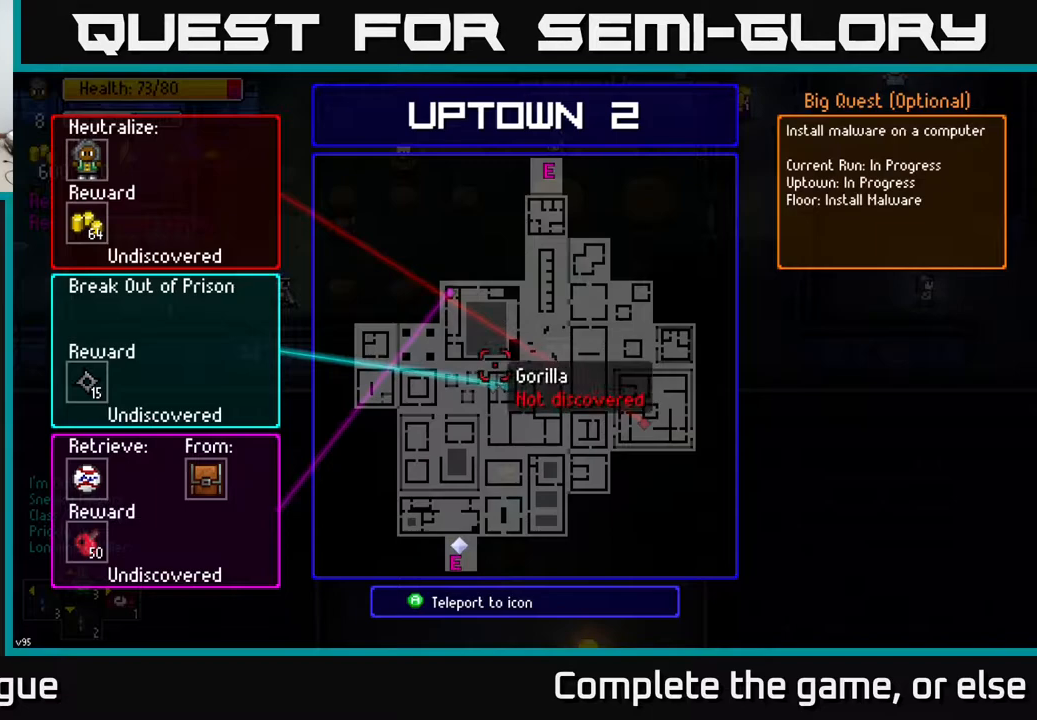
{"buttons": [], "left_stick": "up", "right_stick": "center", "events": [[117, "left_stick", "center"], [433, "left_stick", "up"]]}
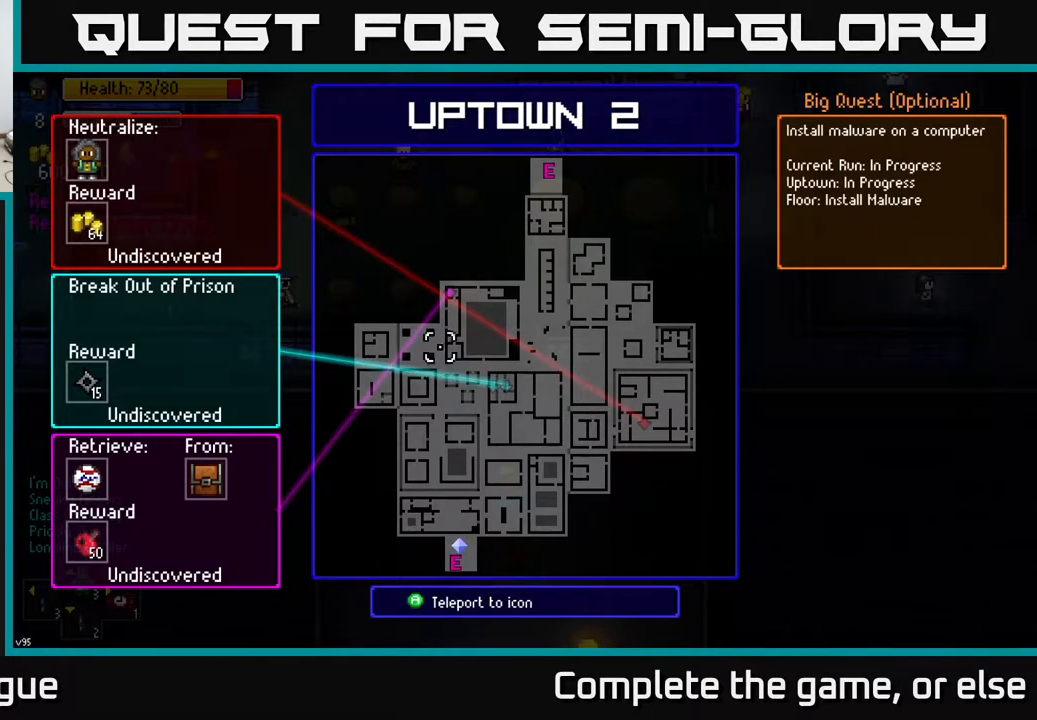
{"buttons": [], "left_stick": "center", "right_stick": "center", "events": [[67, "left_stick", "center"], [233, "left_stick", "right"], [483, "left_stick", "center"]]}
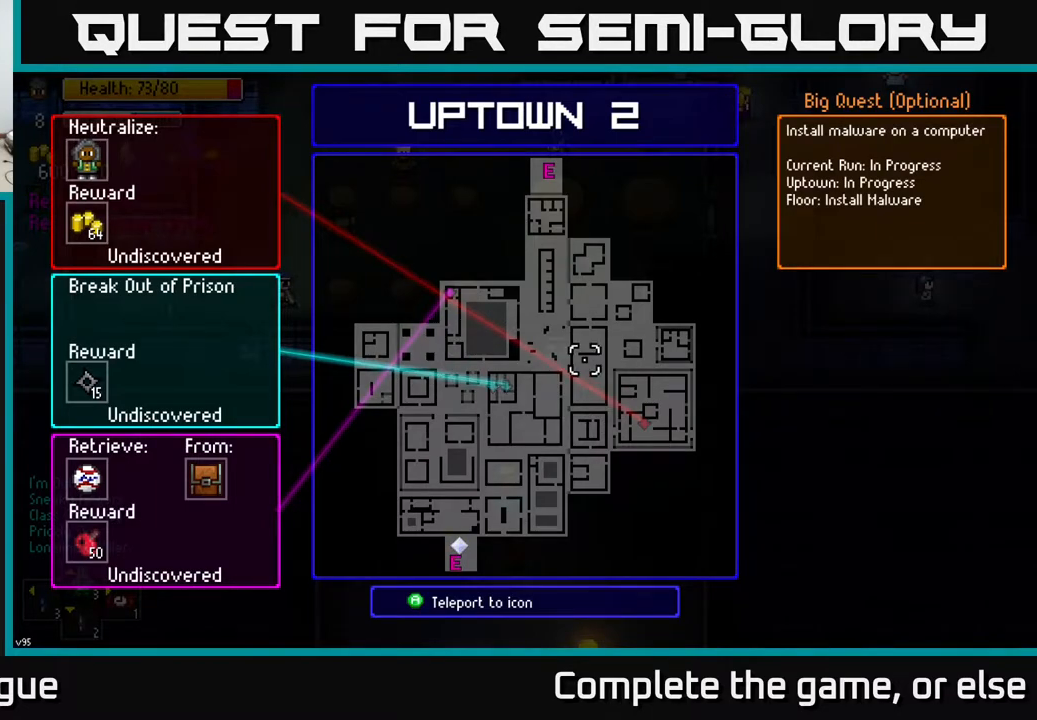
{"buttons": [], "left_stick": "center", "right_stick": "center", "events": [[267, "left_stick", "down"], [433, "left_stick", "center"]]}
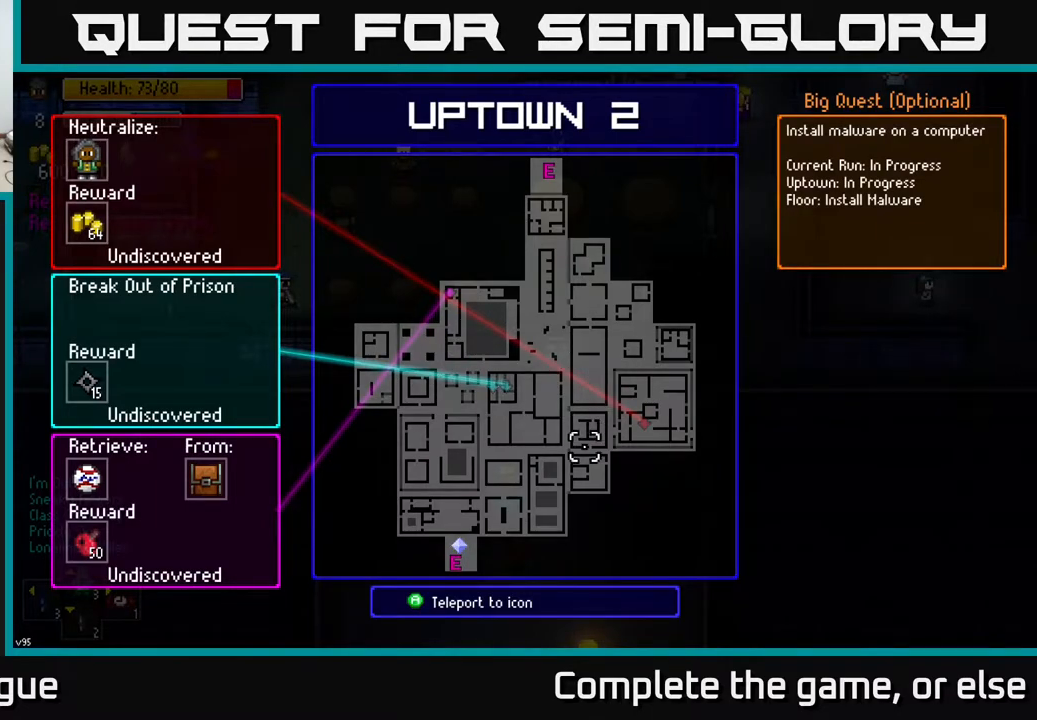
{"buttons": [], "left_stick": "center", "right_stick": "center", "events": []}
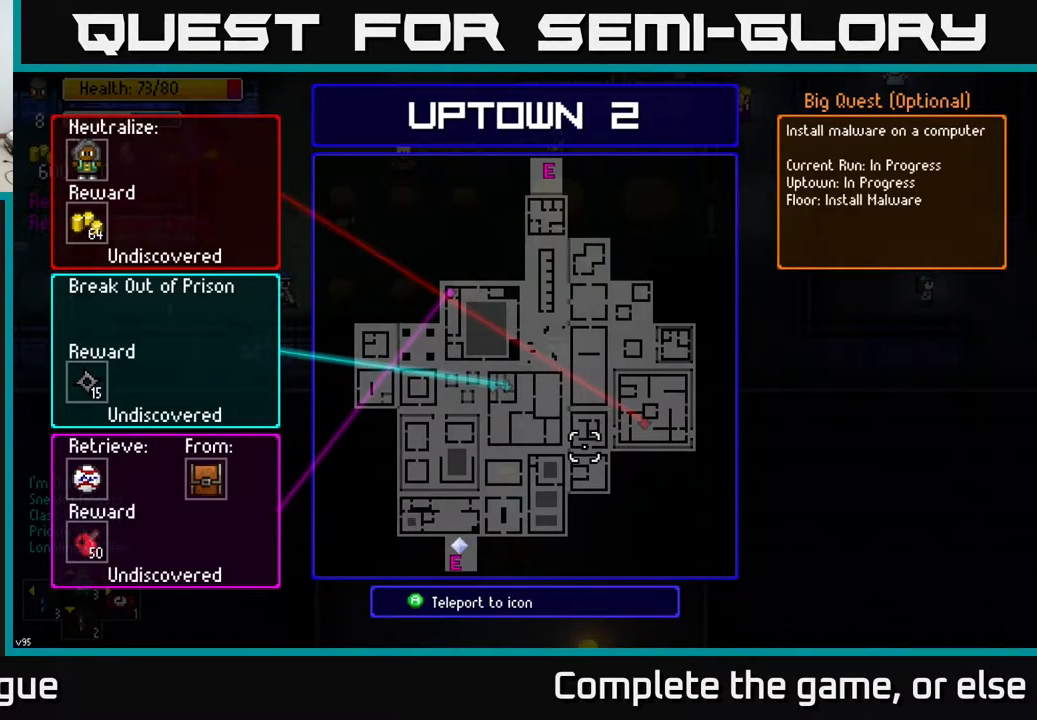
{"buttons": [], "left_stick": "up-right", "right_stick": "center", "events": [[50, "B", "down"], [100, "left_stick", "right"], [150, "B", "up"], [233, "left_stick", "up-right"]]}
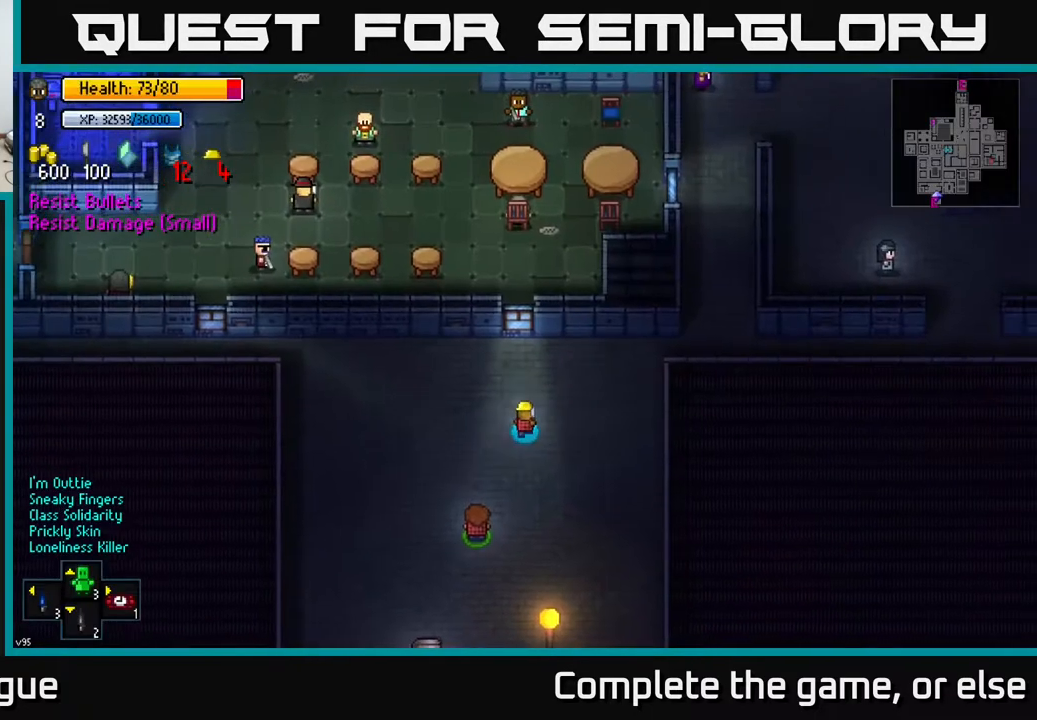
{"buttons": [], "left_stick": "right", "right_stick": "up-right", "events": [[50, "right_stick", "up-right"], [467, "left_stick", "right"]]}
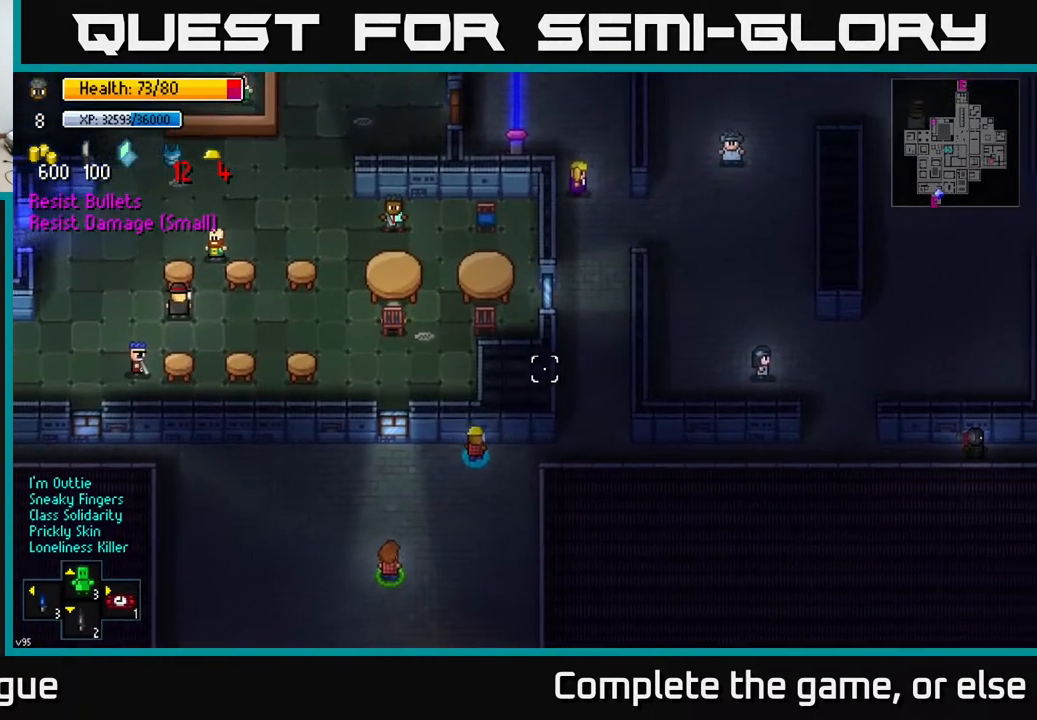
{"buttons": [], "left_stick": "up", "right_stick": "up-right", "events": [[467, "left_stick", "up"]]}
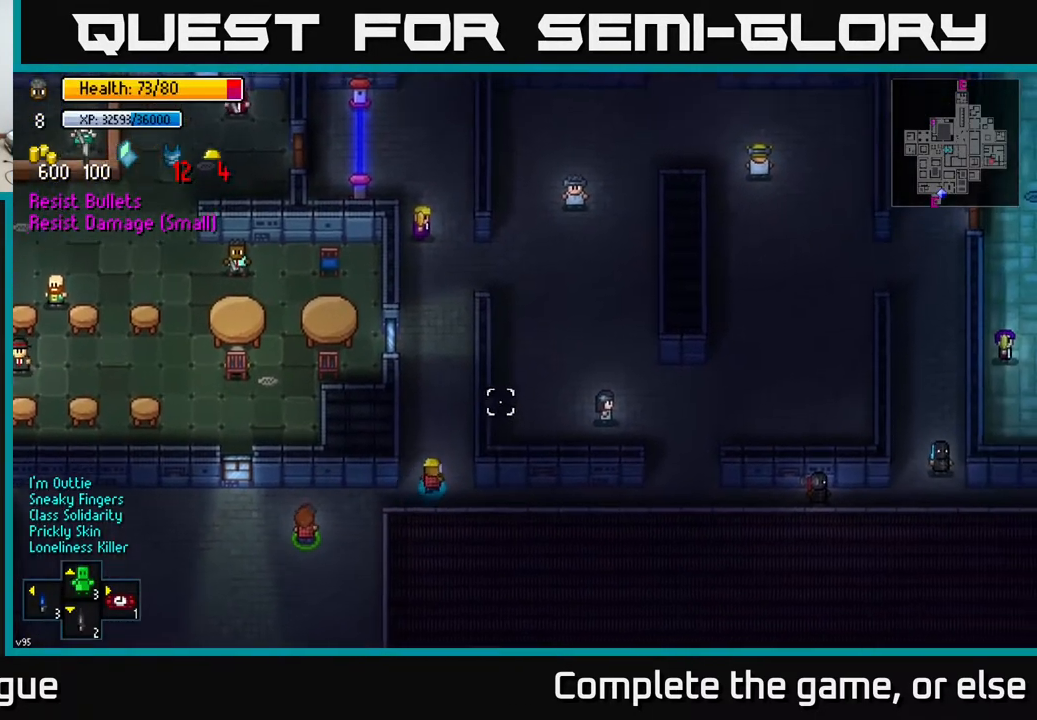
{"buttons": [], "left_stick": "up", "right_stick": "up-right", "events": []}
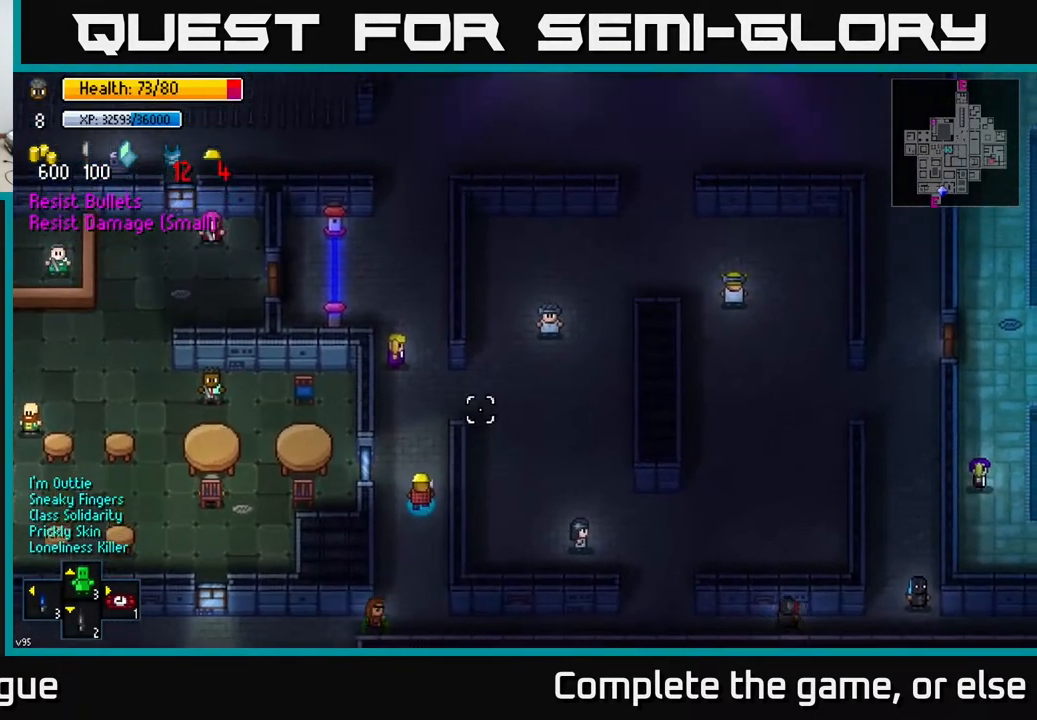
{"buttons": [], "left_stick": "right", "right_stick": "up-right", "events": [[233, "left_stick", "center"], [467, "left_stick", "right"]]}
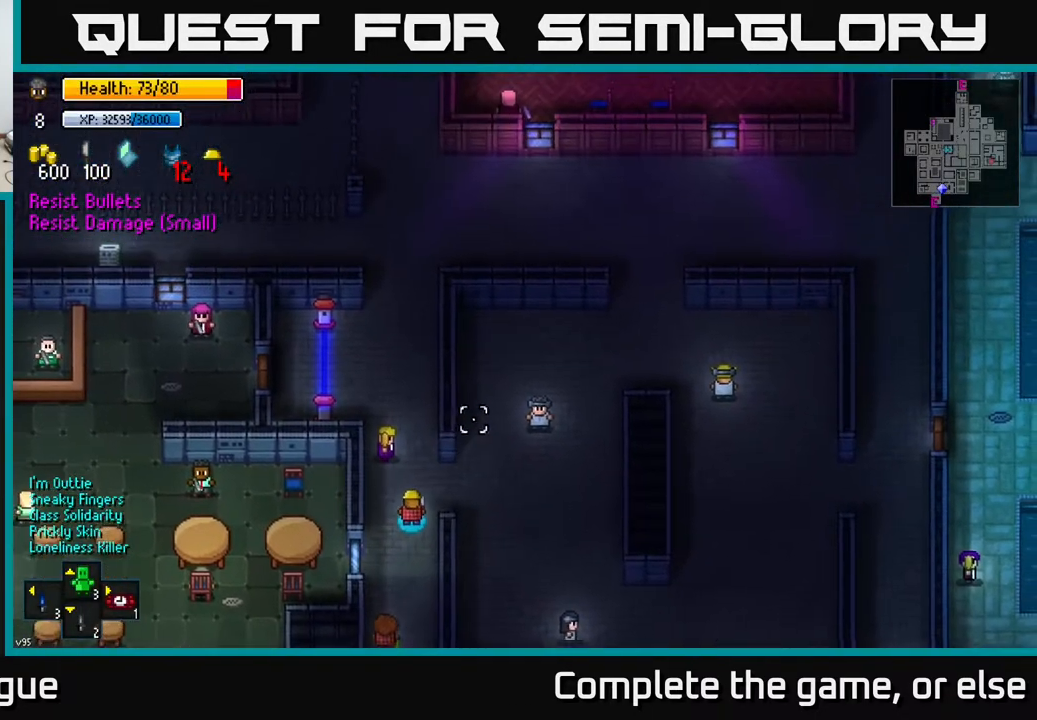
{"buttons": [], "left_stick": "right", "right_stick": "right", "events": [[483, "right_stick", "right"]]}
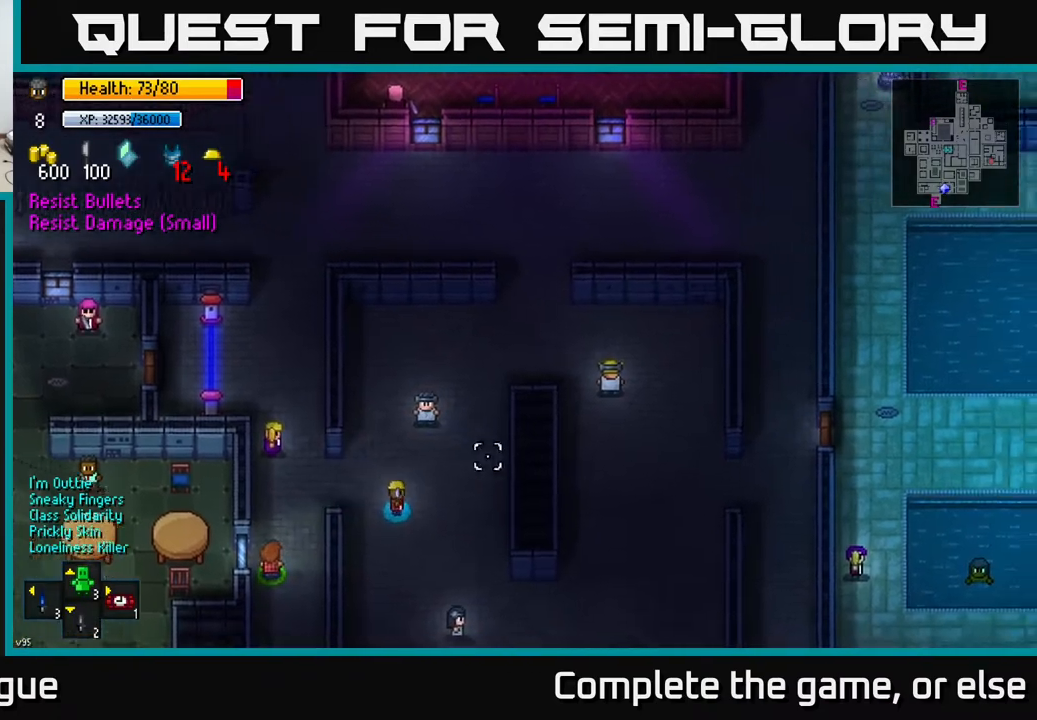
{"buttons": [], "left_stick": "up", "right_stick": "center", "events": [[33, "left_stick", "up-right"], [150, "right_stick", "center"], [417, "left_stick", "up"]]}
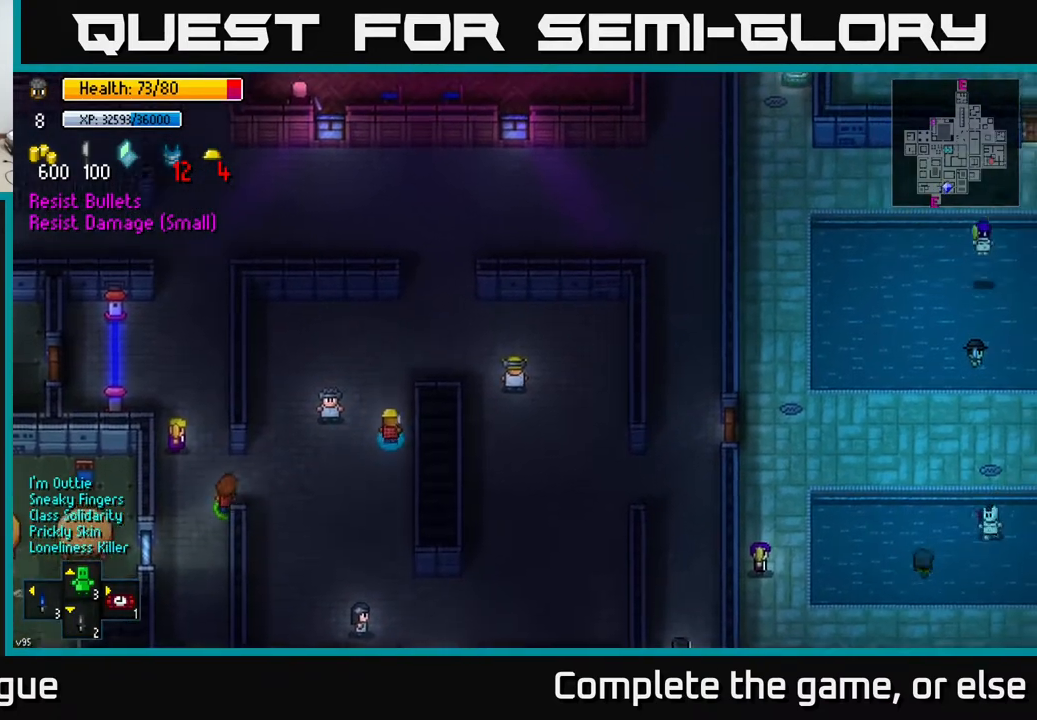
{"buttons": [], "left_stick": "down-right", "right_stick": "right", "events": [[83, "right_stick", "down-right"], [317, "left_stick", "right"], [333, "right_stick", "right"], [467, "left_stick", "down-right"]]}
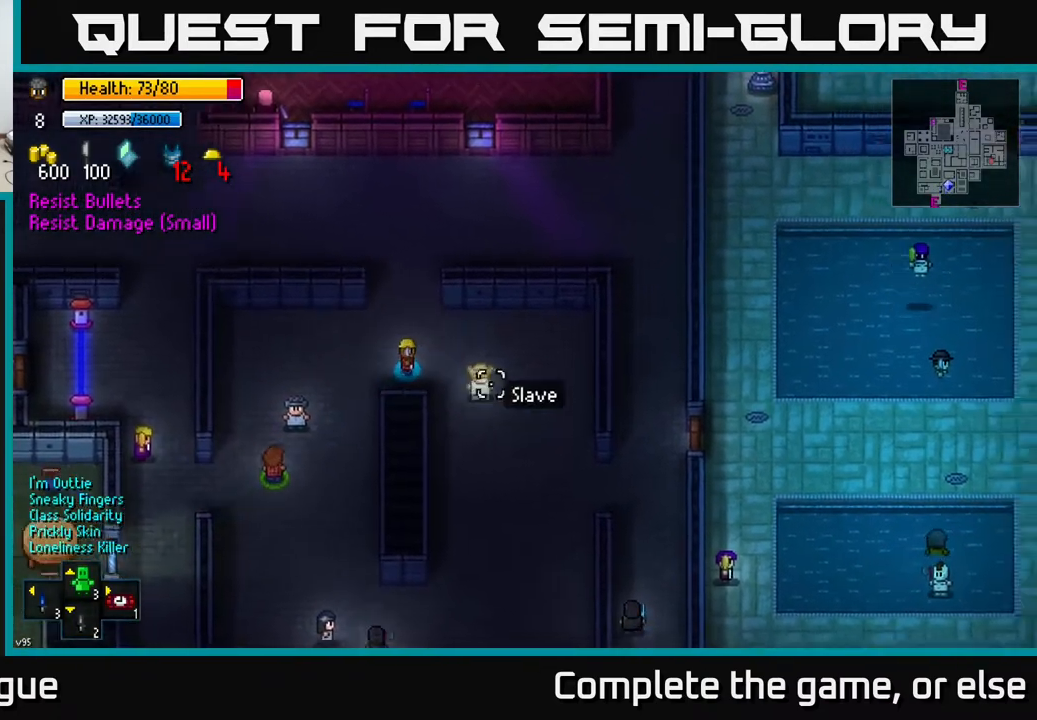
{"buttons": [], "left_stick": "down-right", "right_stick": "right", "events": []}
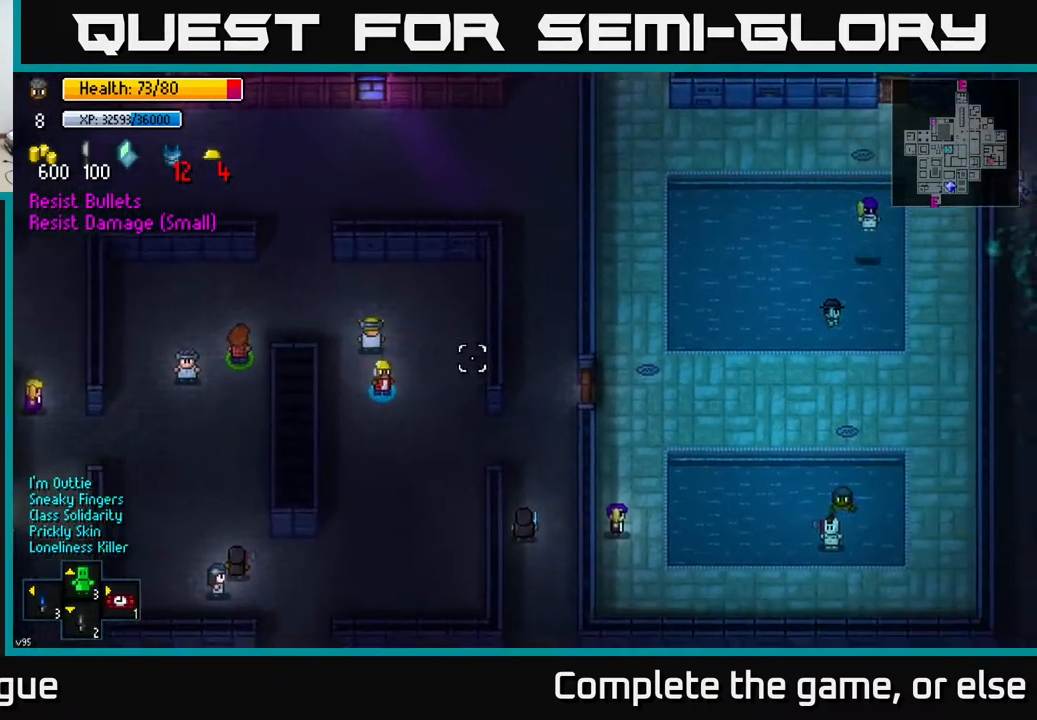
{"buttons": [], "left_stick": "right", "right_stick": "right", "events": [[350, "left_stick", "right"]]}
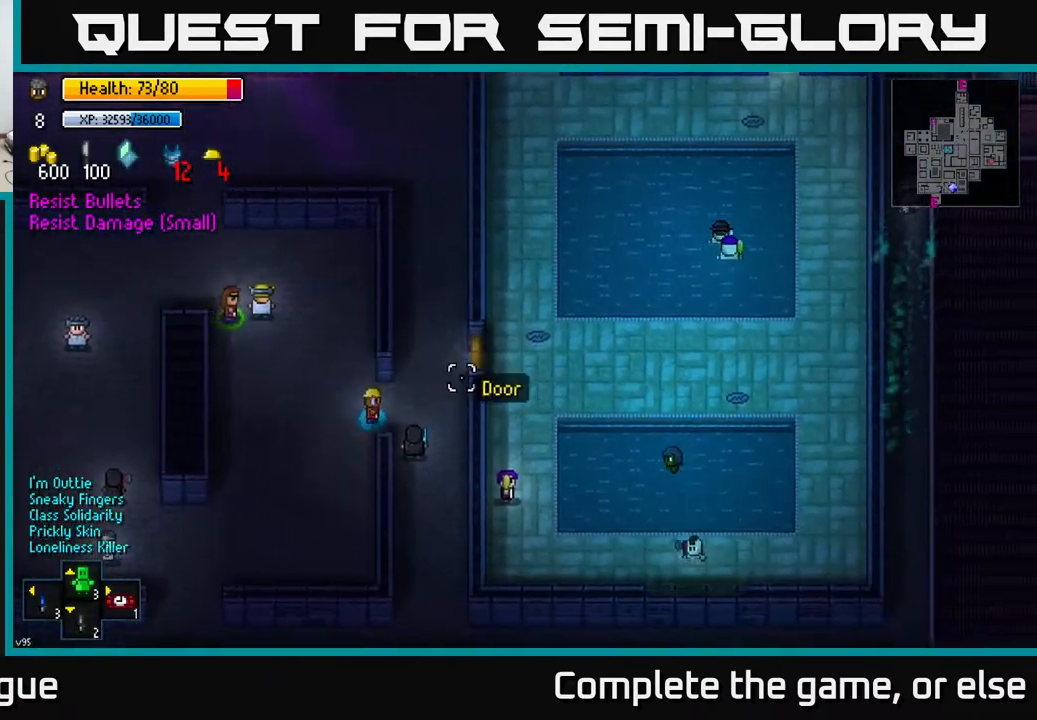
{"buttons": [], "left_stick": "up", "right_stick": "up", "events": [[117, "left_stick", "up"], [150, "right_stick", "up"]]}
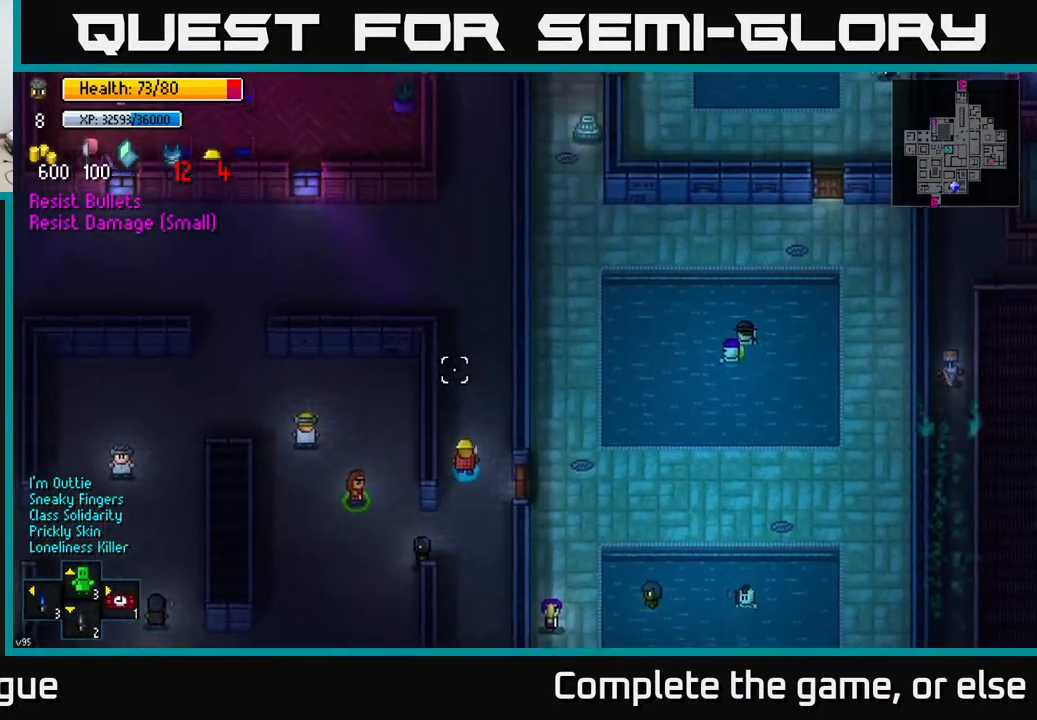
{"buttons": [], "left_stick": "up", "right_stick": "up", "events": []}
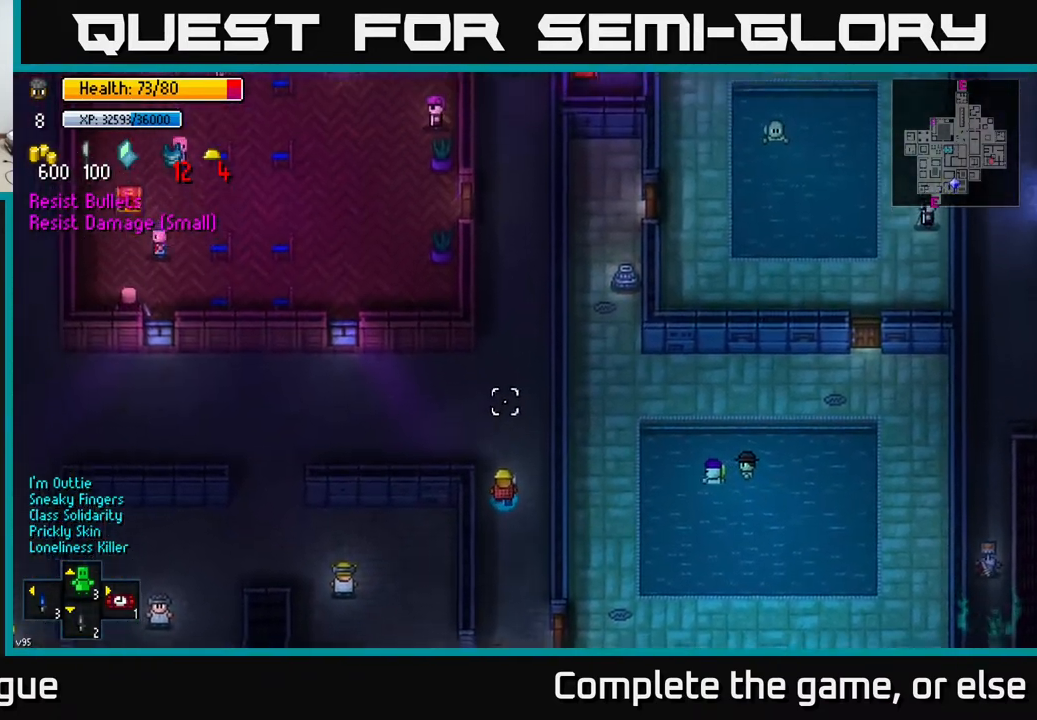
{"buttons": [], "left_stick": "down", "right_stick": "down", "events": [[233, "left_stick", "right"], [300, "right_stick", "right"], [317, "left_stick", "down"], [500, "right_stick", "down"]]}
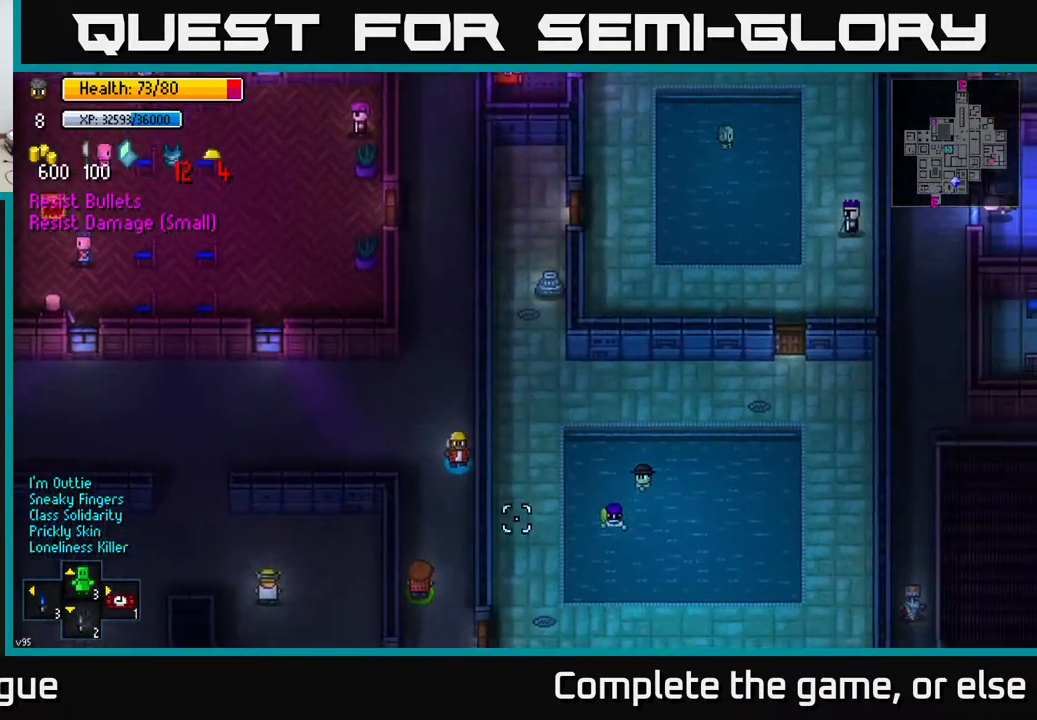
{"buttons": [], "left_stick": "center", "right_stick": "down", "events": [[167, "left_stick", "center"]]}
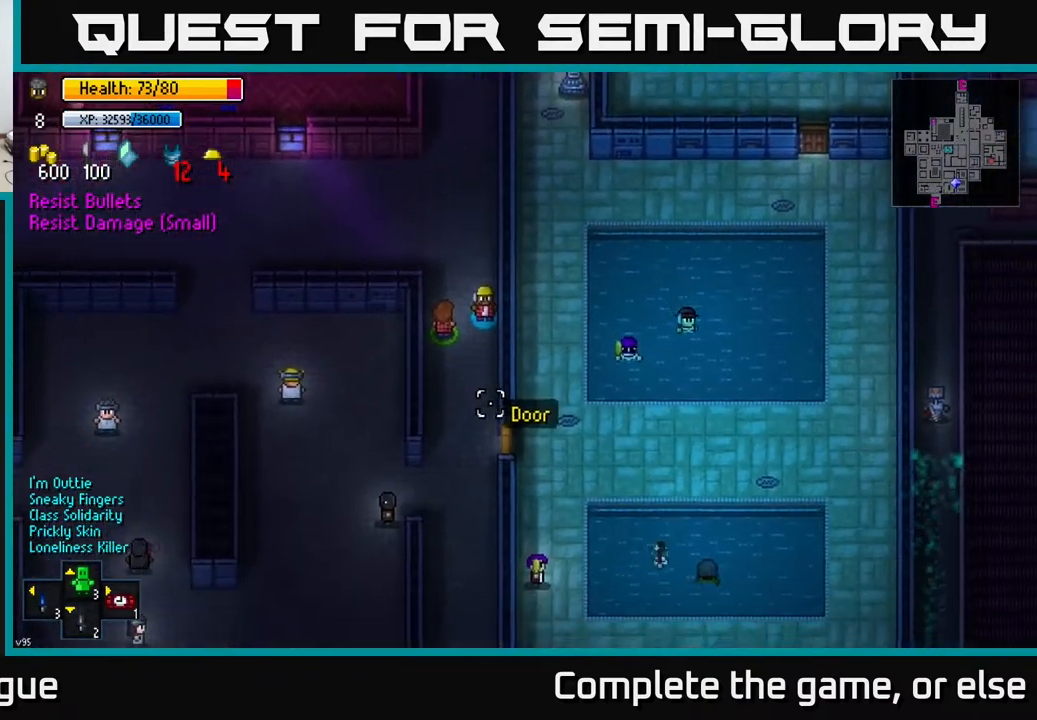
{"buttons": [], "left_stick": "up", "right_stick": "up-right", "events": [[33, "left_stick", "up"], [183, "right_stick", "up-right"]]}
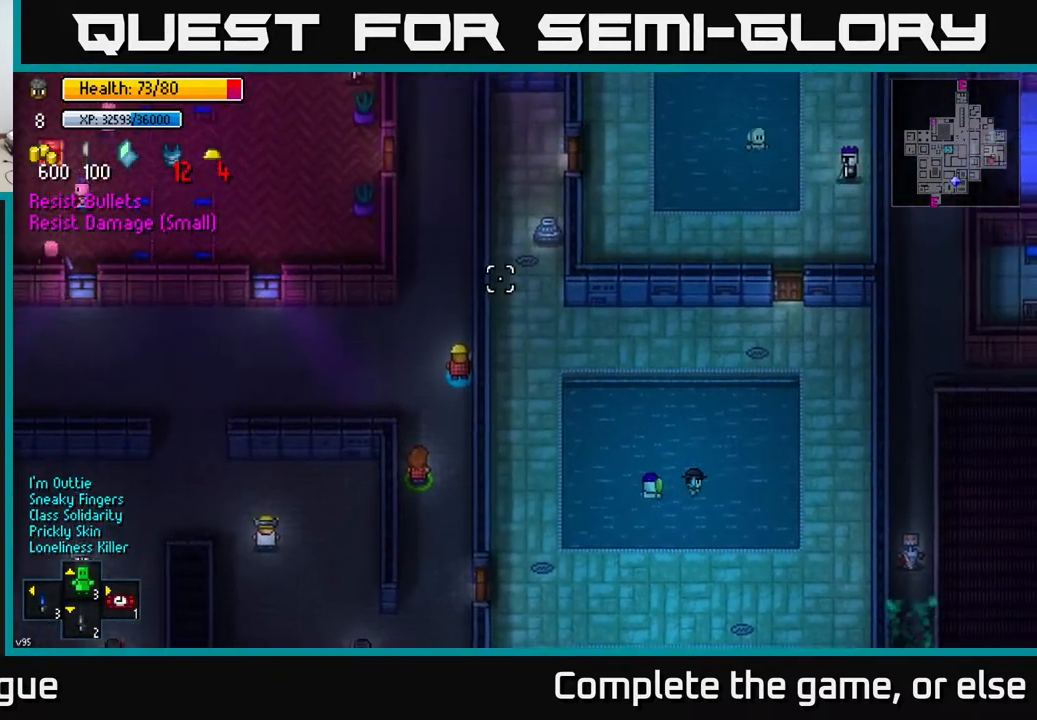
{"buttons": [], "left_stick": "up", "right_stick": "up-right", "events": []}
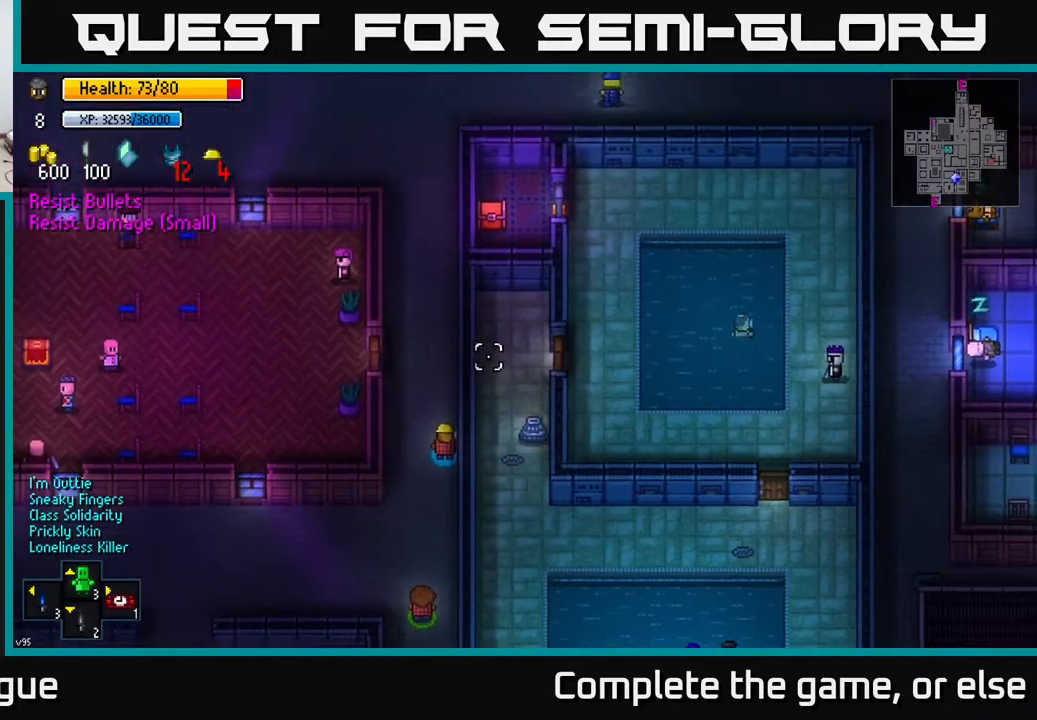
{"buttons": [], "left_stick": "up", "right_stick": "up-right", "events": [[233, "left_stick", "up-left"], [383, "left_stick", "up"]]}
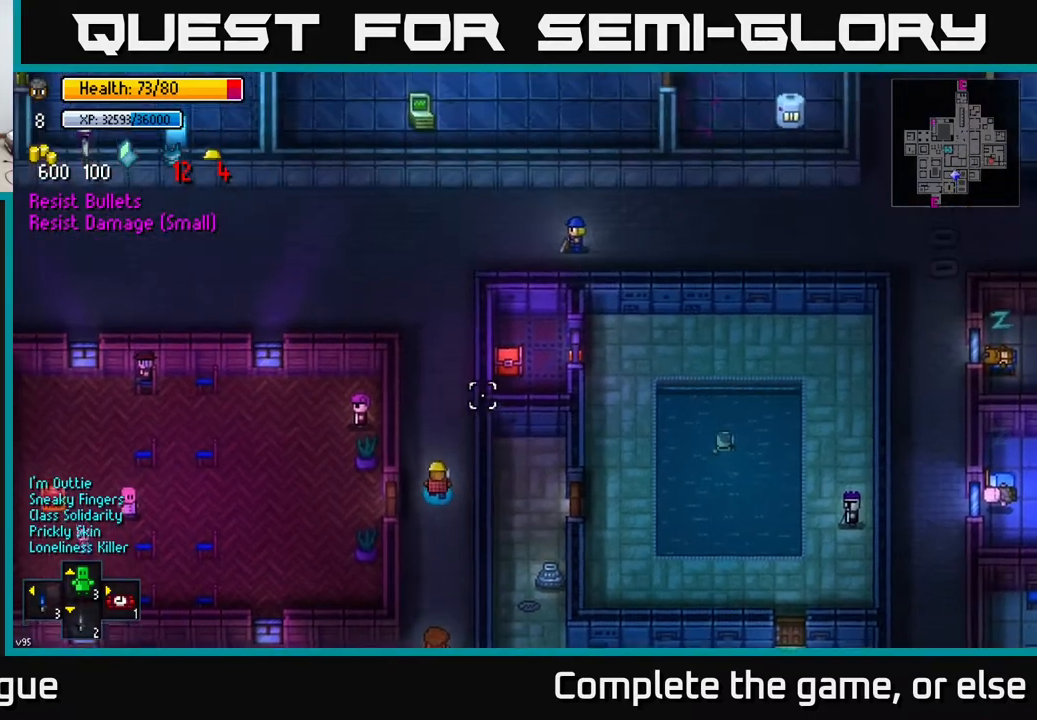
{"buttons": [], "left_stick": "up", "right_stick": "up-right", "events": []}